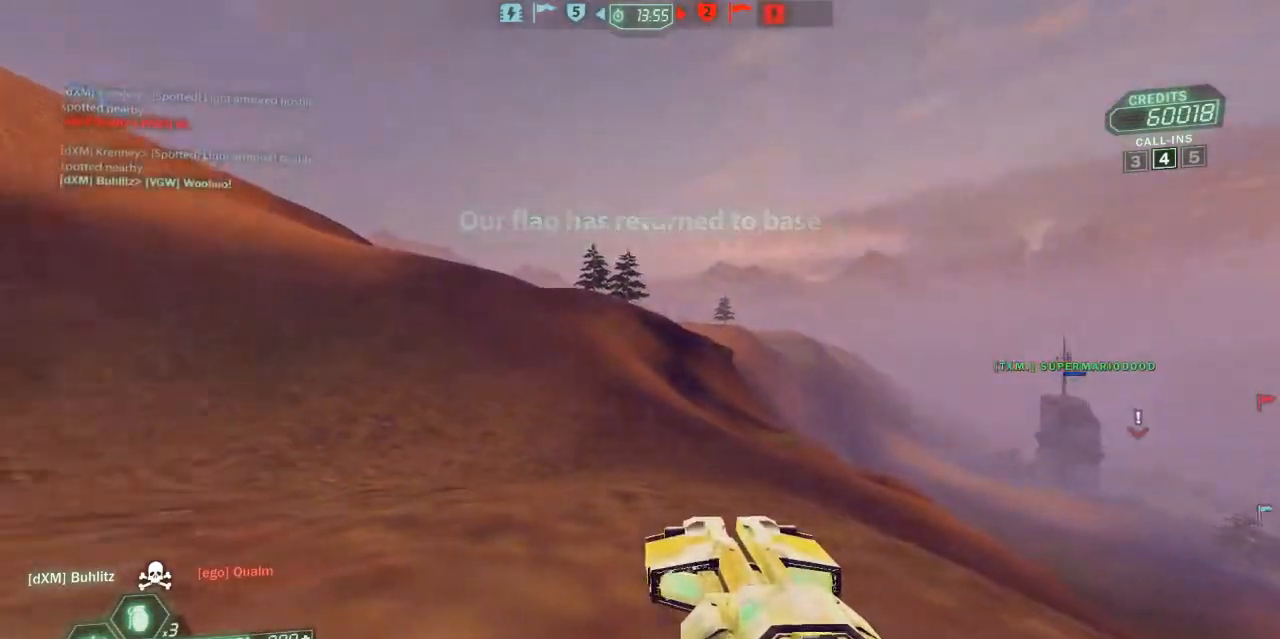
Gameplay with keyboard and mouse; each line is a JSON object with the keys held at the frame after it. "events" lists presses ("down") and releases ("up") of "a", "belt", "d", "die", "flag", "jump", "melee", "pack", "reload", "s", "scoreboard", "ski", "w", "wep" and "zoom" between this image and that frame as [ms after this image, input, new state], when the widget could be followed in between. No other keys are recorded. Mouse buttons are not recorded. Key names are as the overlay labels them; some are game actions (e.g. jump) rather than physical keys. Not read: mouse_move.
{"keys": ["w"], "events": [[33, "w", "down"], [133, "a", "down"], [367, "a", "up"]]}
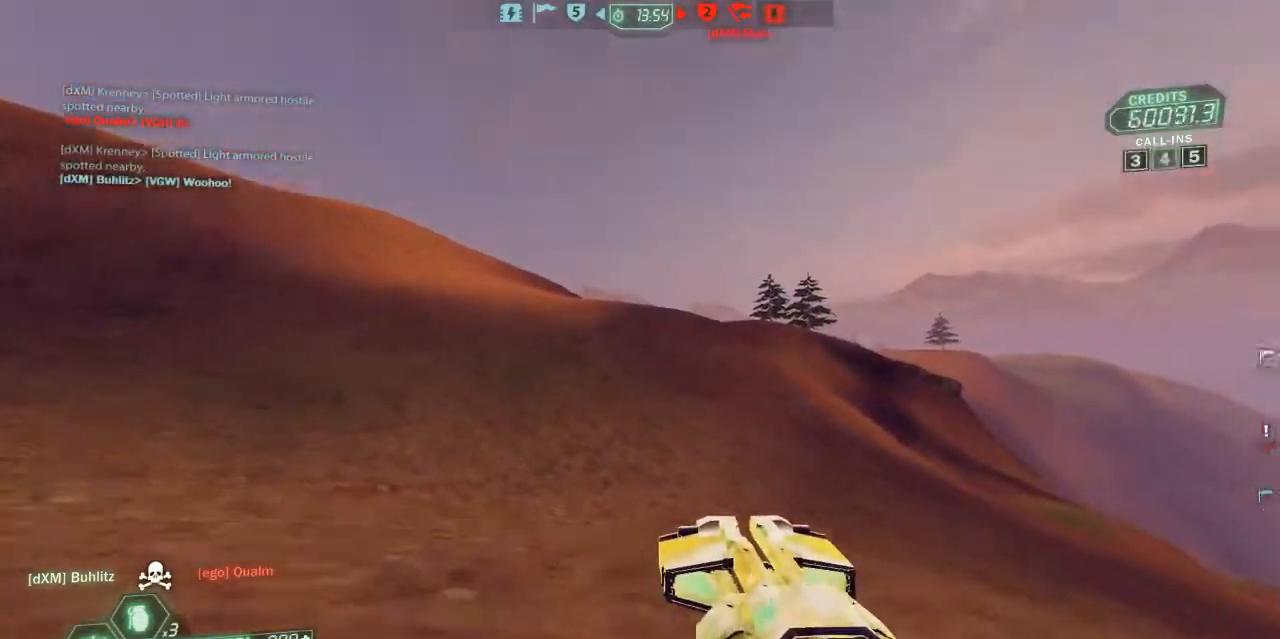
{"keys": ["pack", "ski", "w"], "events": [[100, "jump", "down"], [200, "ski", "down"], [233, "jump", "up"], [367, "pack", "down"]]}
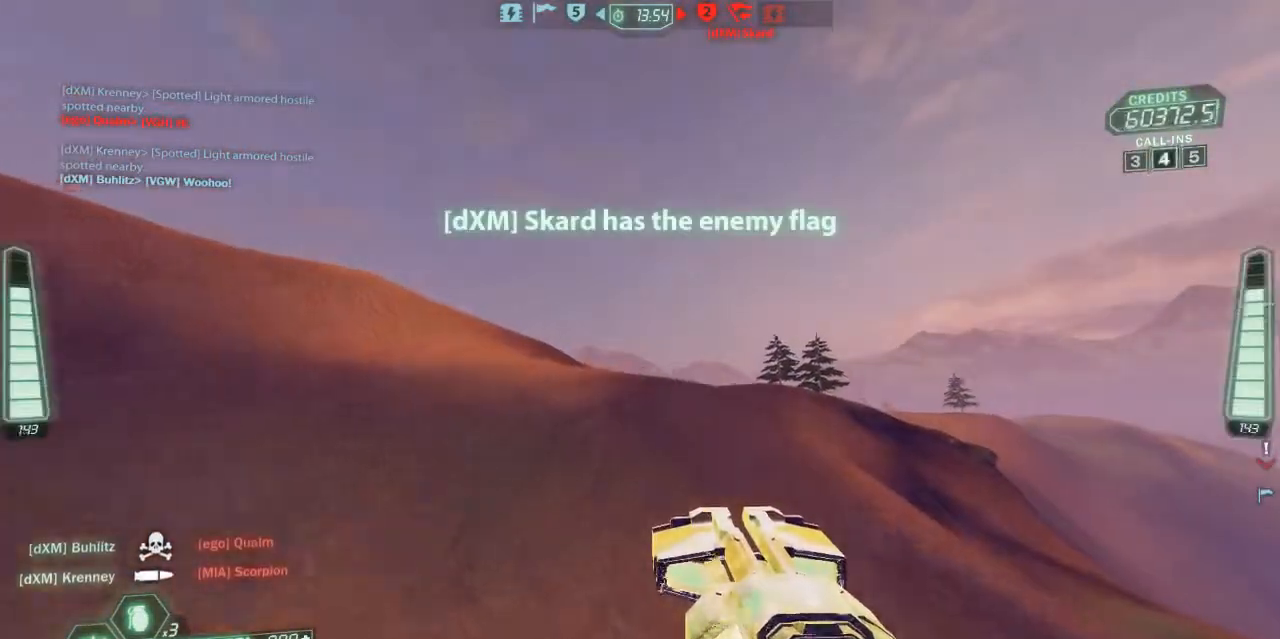
{"keys": ["ski", "w"], "events": [[67, "zoom", "down"], [100, "pack", "up"], [233, "zoom", "up"]]}
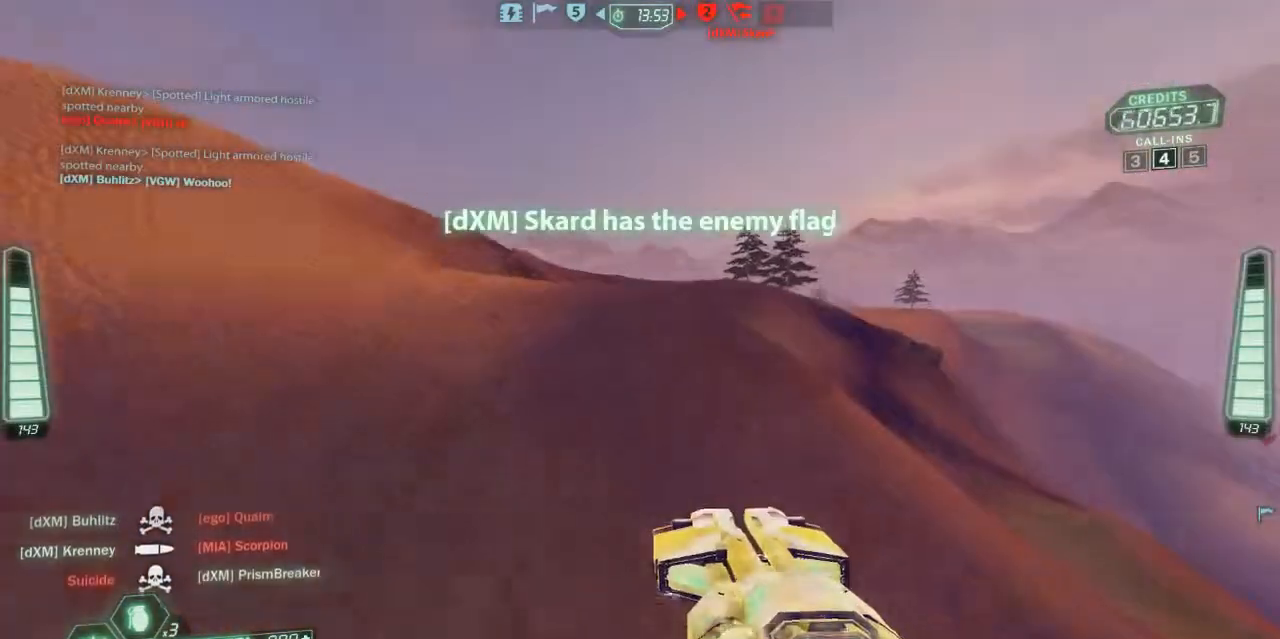
{"keys": ["ski", "w"], "events": [[200, "a", "down"], [500, "a", "up"]]}
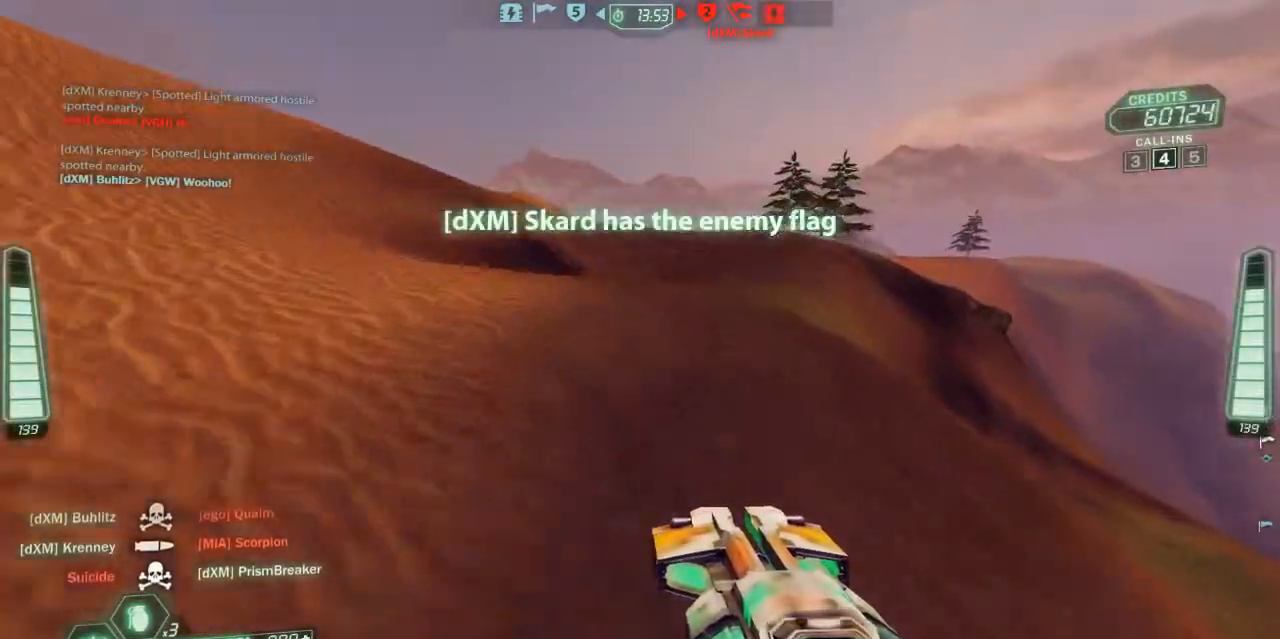
{"keys": ["d", "ski", "w"], "events": [[467, "d", "down"]]}
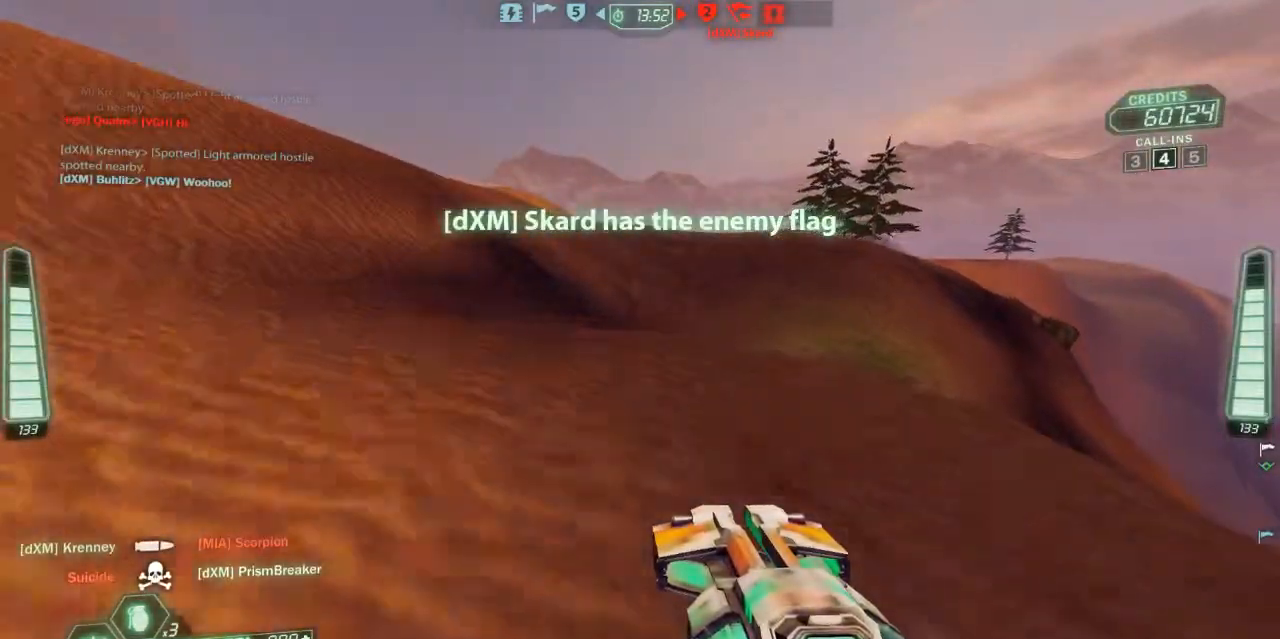
{"keys": ["ski", "w"], "events": [[100, "d", "up"], [233, "a", "down"], [367, "a", "up"]]}
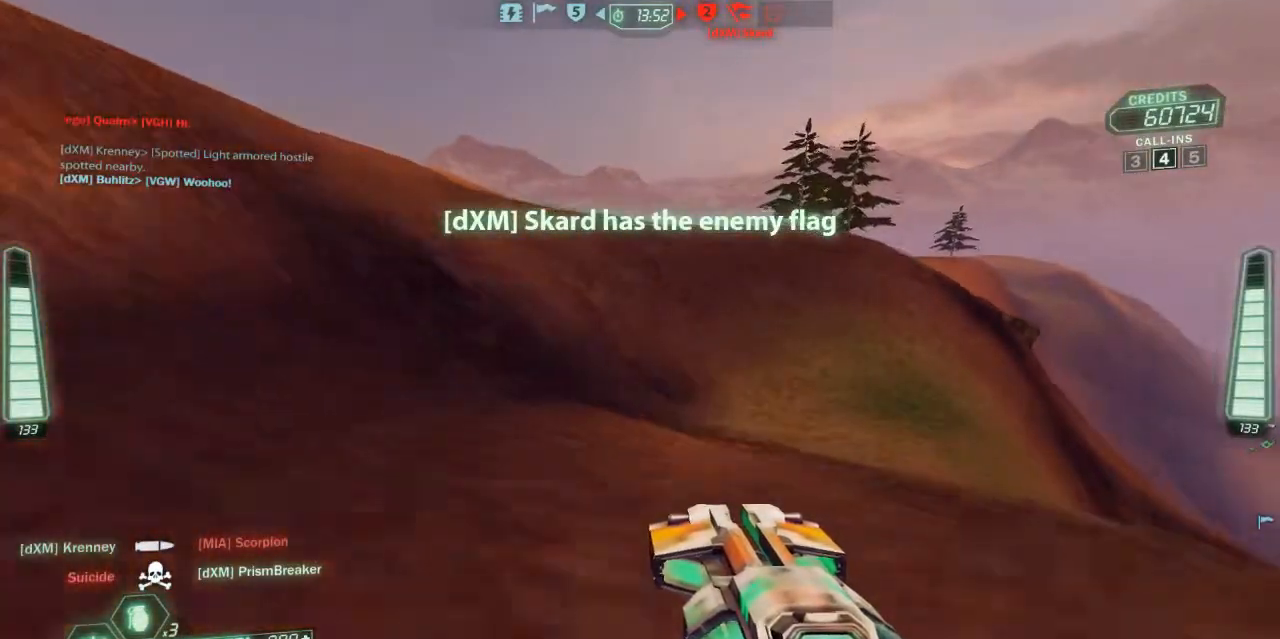
{"keys": ["a", "ski", "w"], "events": [[467, "a", "down"]]}
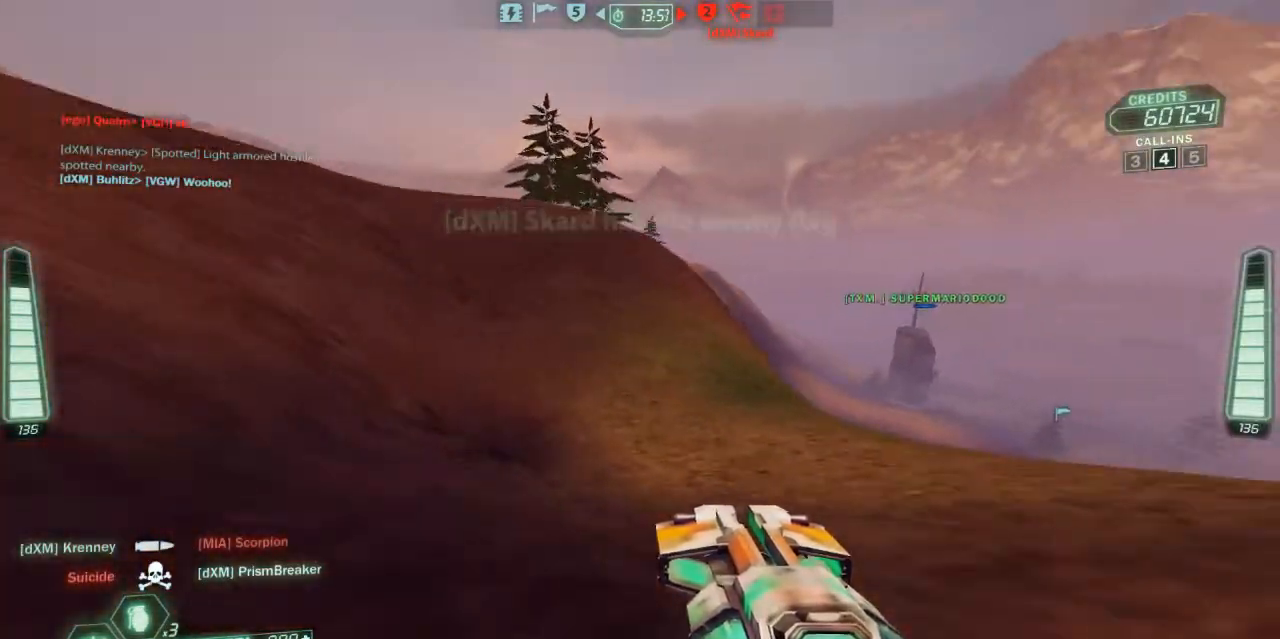
{"keys": ["a", "ski", "w"], "events": []}
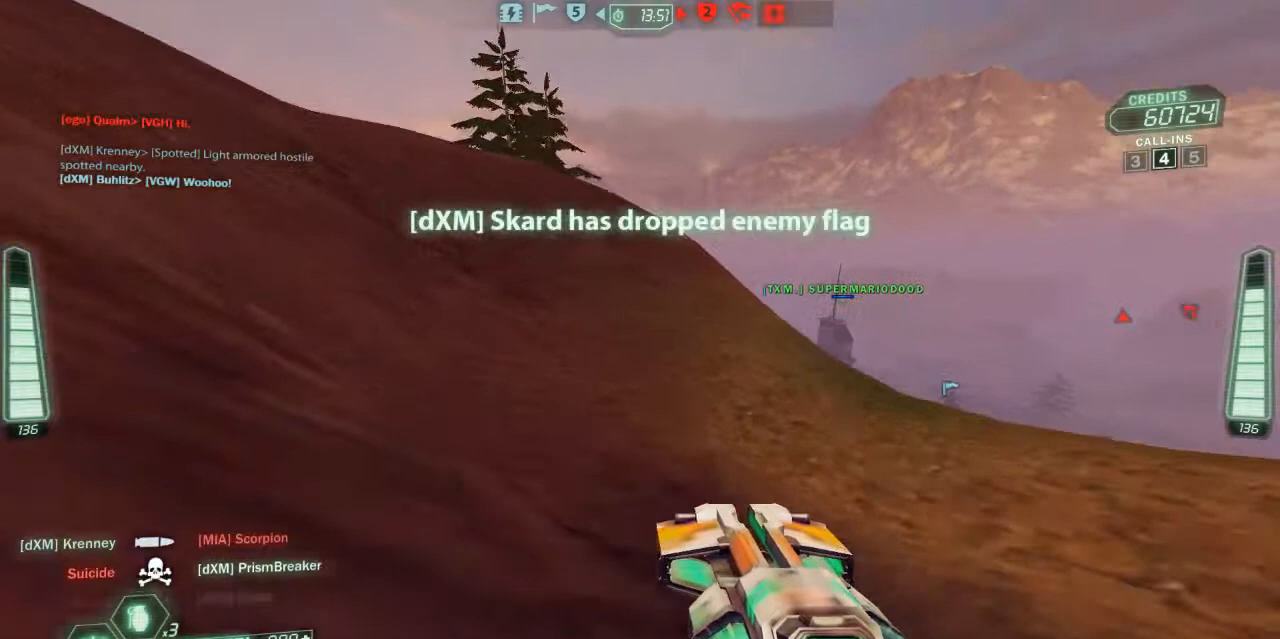
{"keys": ["a", "ski", "w"], "events": []}
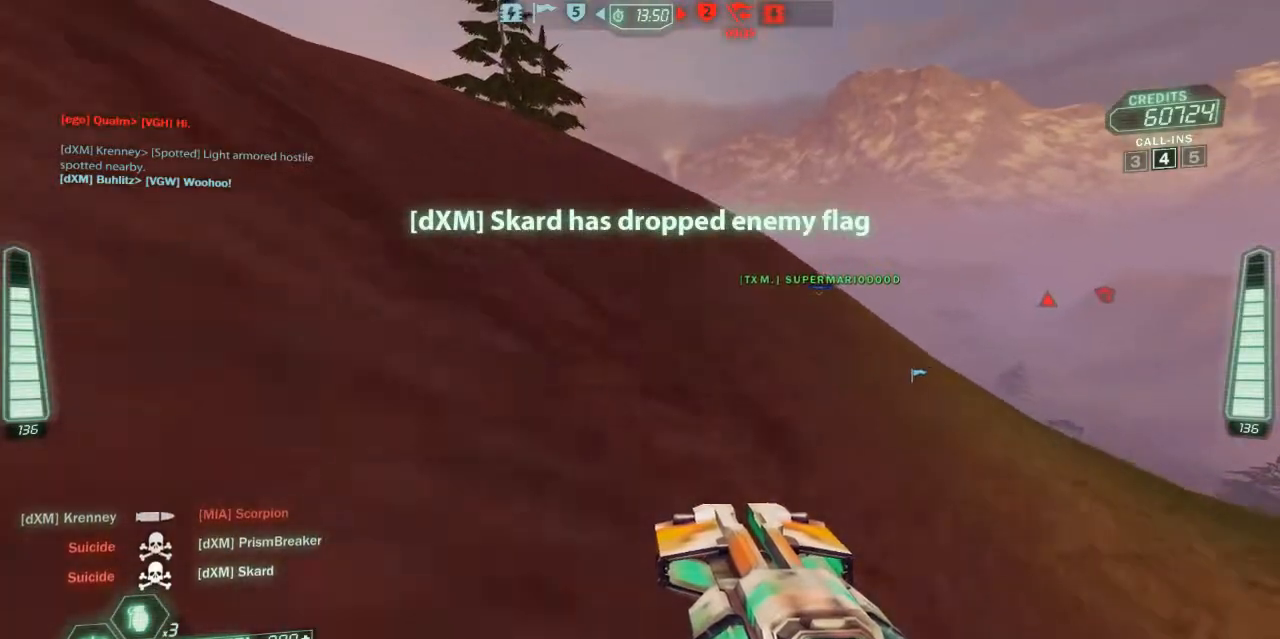
{"keys": ["ski", "w"], "events": [[367, "a", "up"]]}
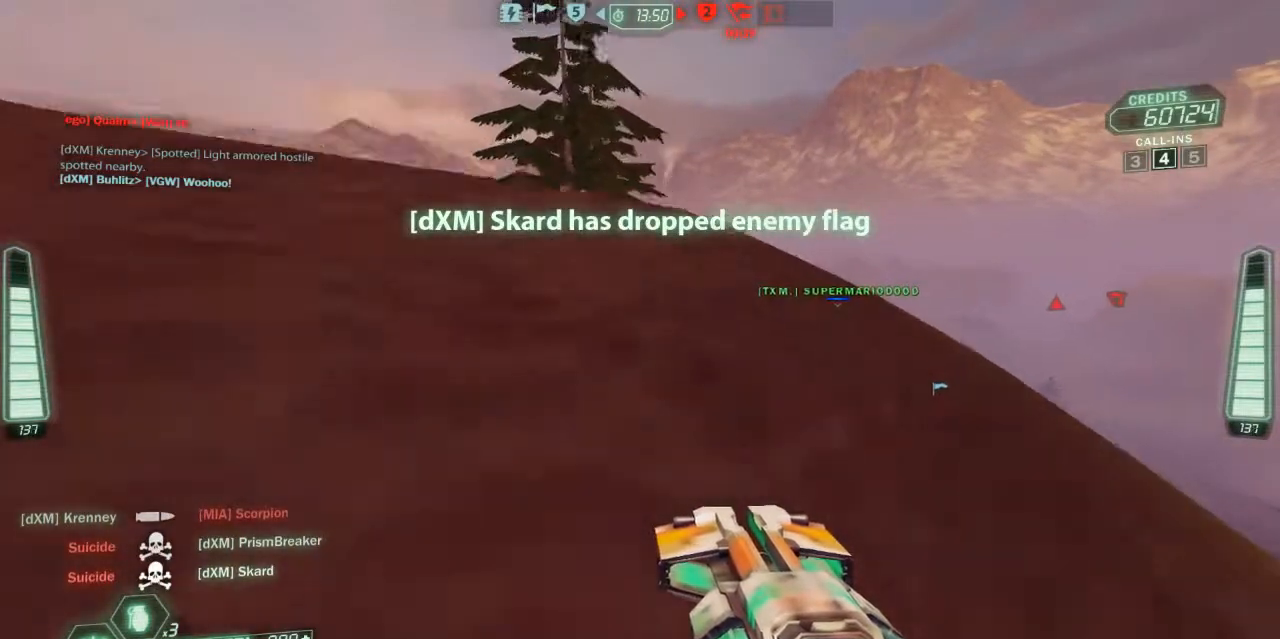
{"keys": ["ski", "w"], "events": [[133, "a", "down"], [267, "a", "up"]]}
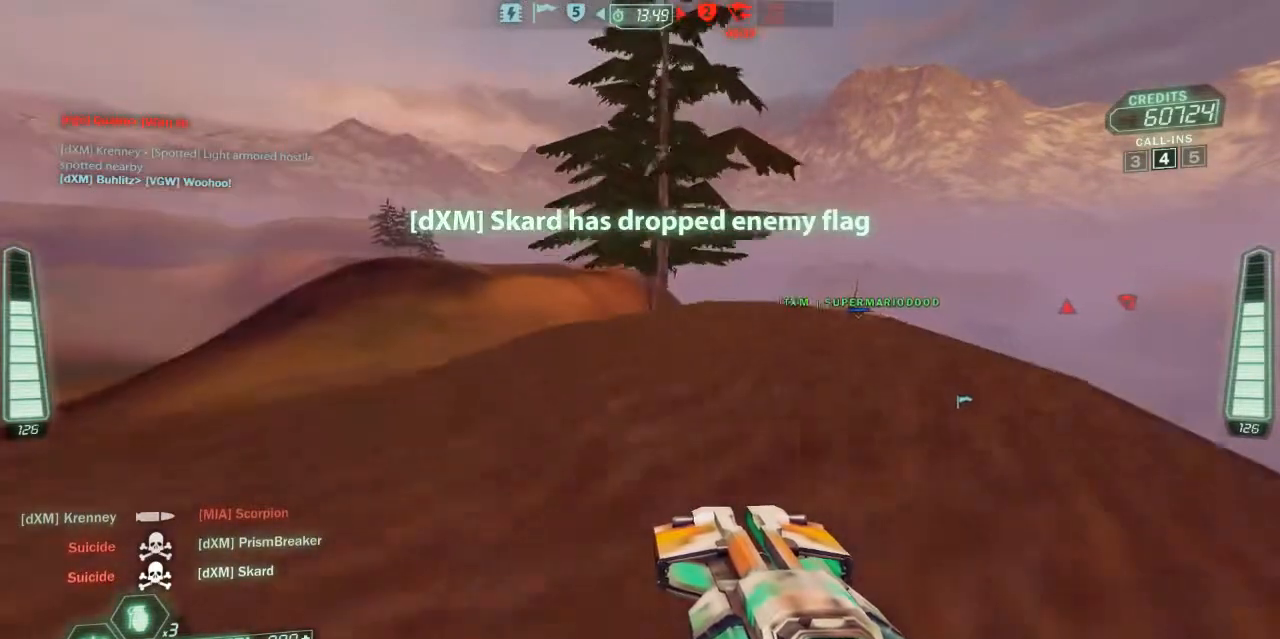
{"keys": ["scoreboard", "ski", "w"], "events": [[100, "scoreboard", "down"], [267, "d", "down"], [500, "d", "up"]]}
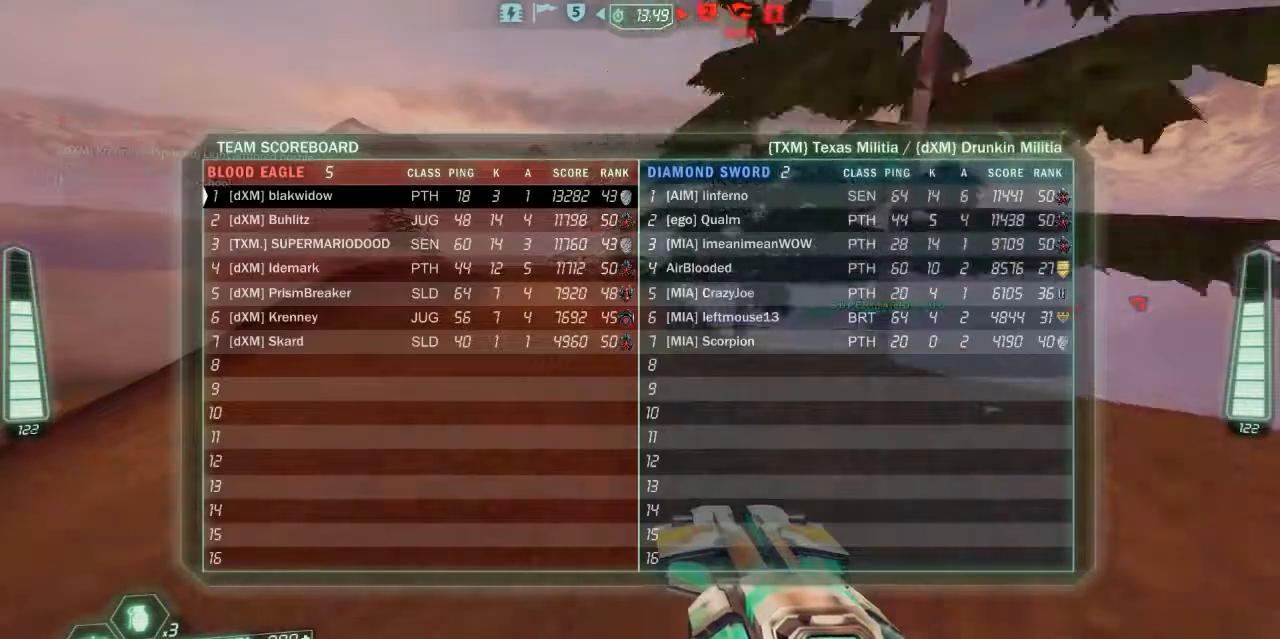
{"keys": ["scoreboard", "ski", "w"], "events": []}
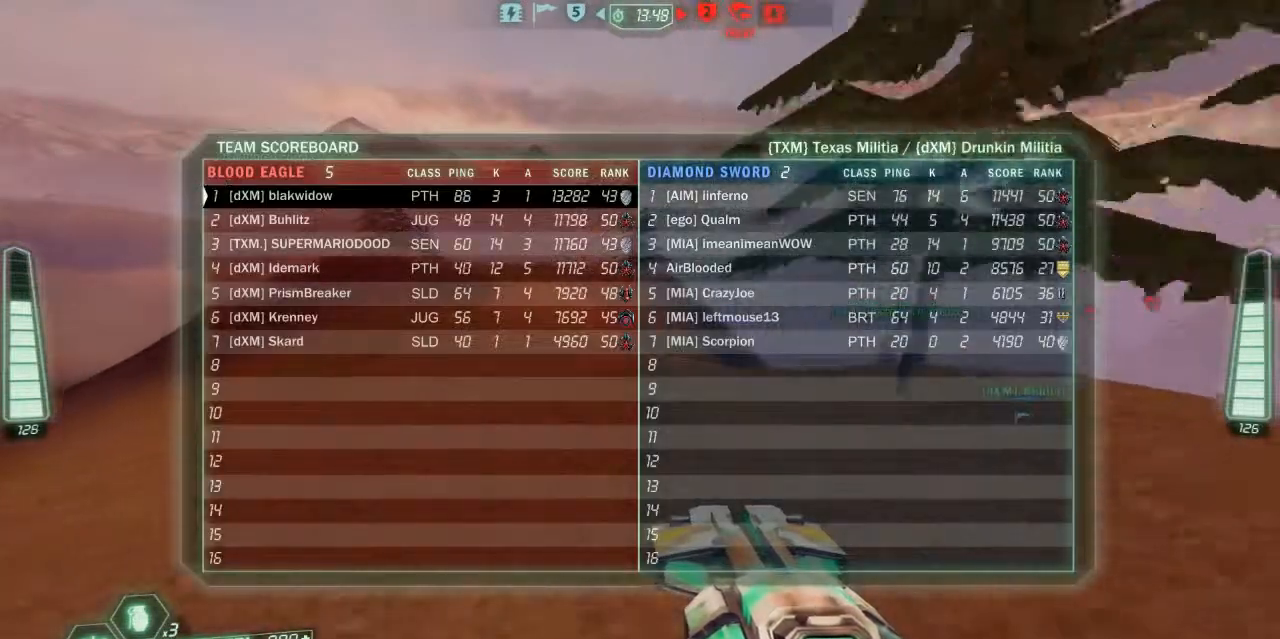
{"keys": ["scoreboard", "ski", "w"], "events": []}
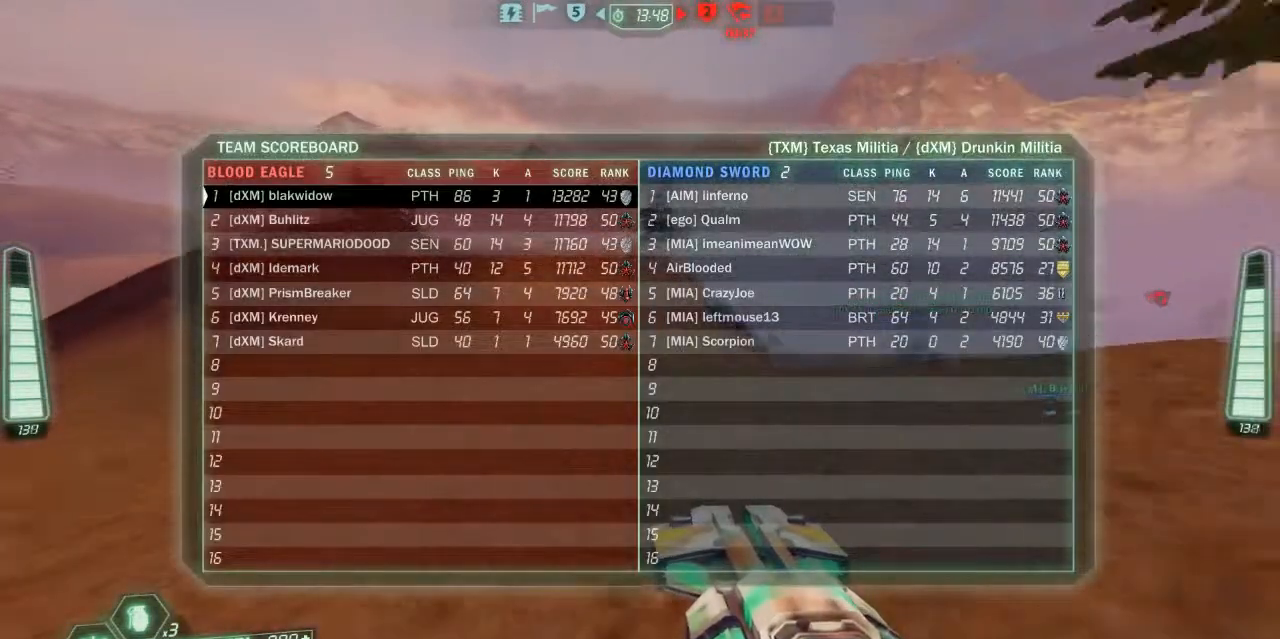
{"keys": ["scoreboard", "ski", "w"], "events": []}
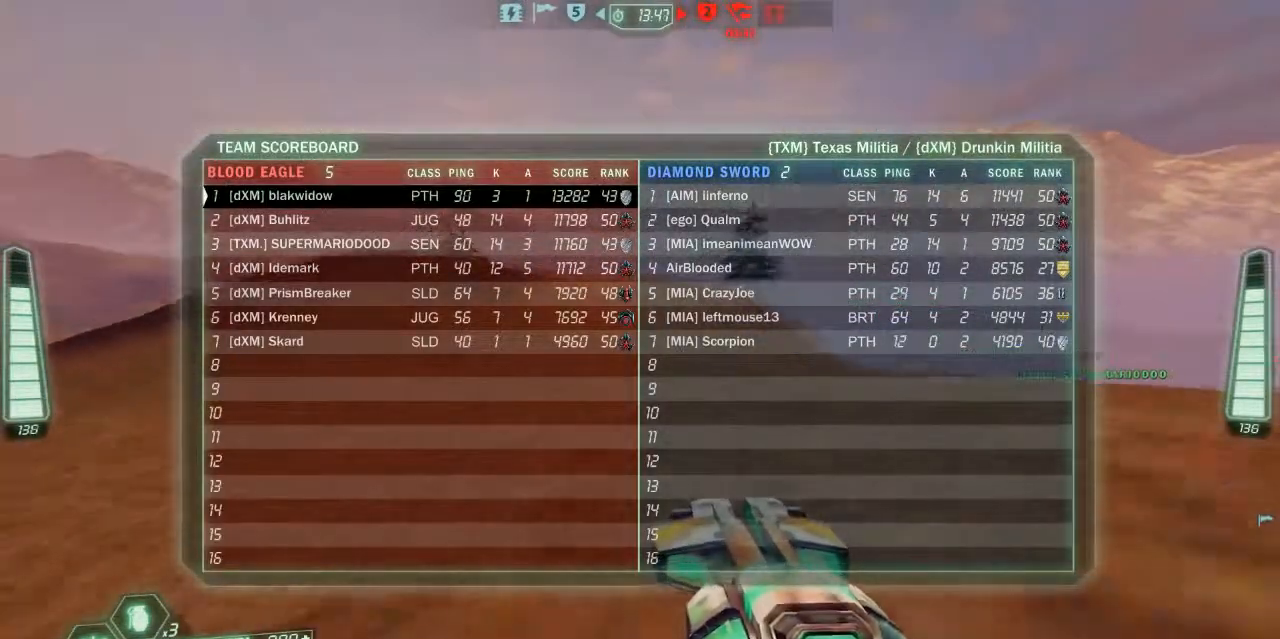
{"keys": ["ski", "w"], "events": [[300, "jump", "down"], [433, "scoreboard", "up"], [467, "jump", "up"]]}
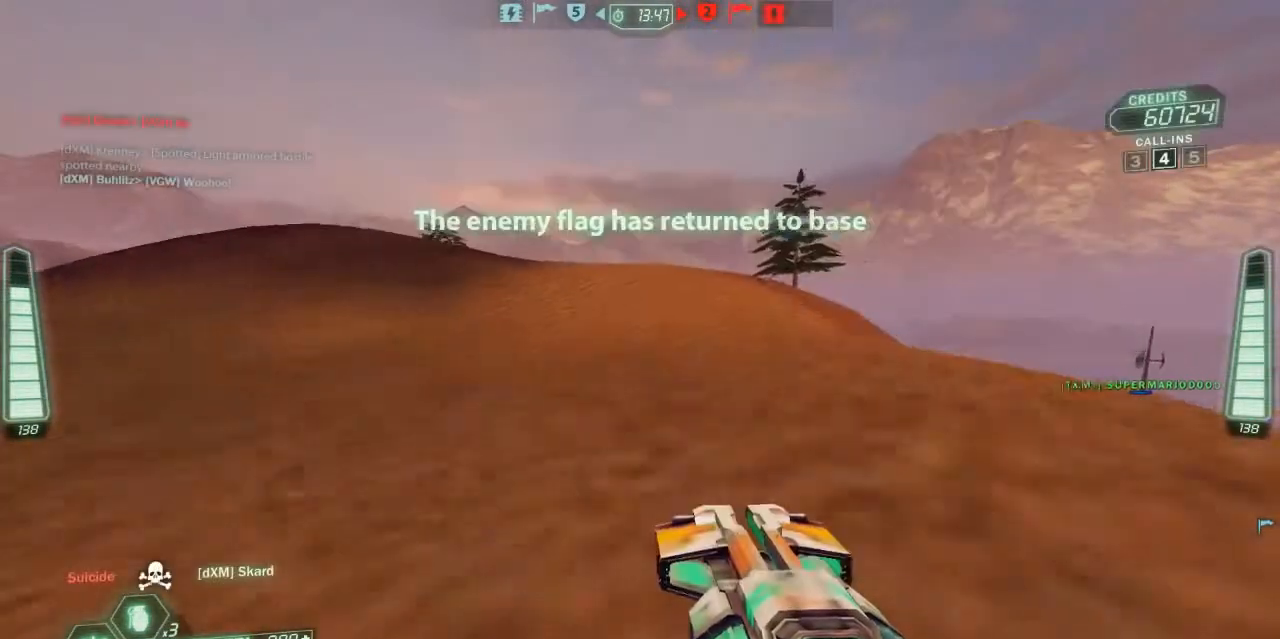
{"keys": ["jump", "scoreboard", "ski", "w"], "events": [[300, "scoreboard", "down"], [500, "jump", "down"]]}
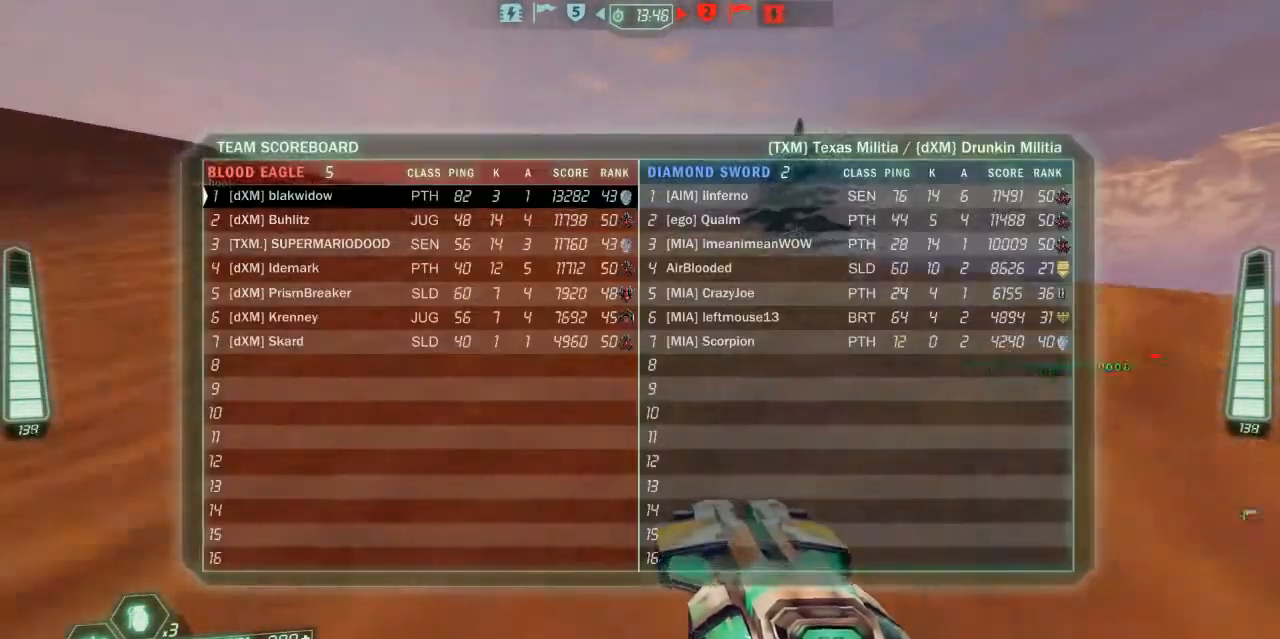
{"keys": ["jump", "scoreboard", "ski", "w"], "events": [[233, "jump", "up"], [400, "jump", "down"]]}
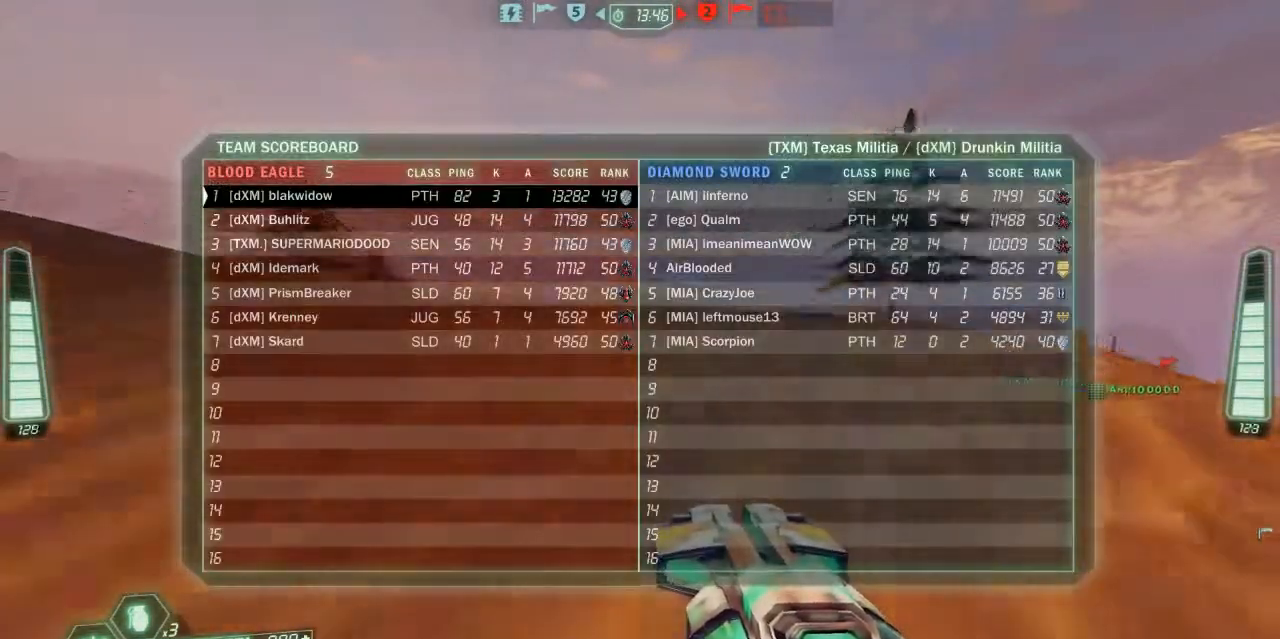
{"keys": ["scoreboard", "ski", "w"], "events": [[100, "jump", "up"], [333, "jump", "down"], [500, "jump", "up"]]}
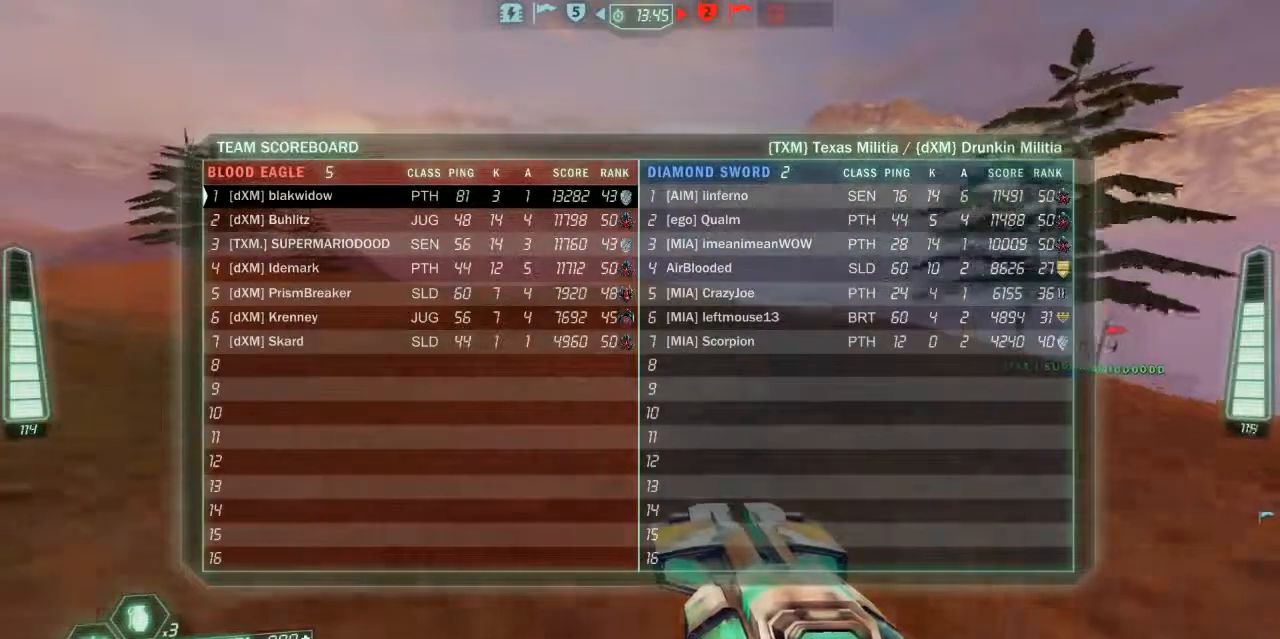
{"keys": ["scoreboard", "ski", "w"], "events": []}
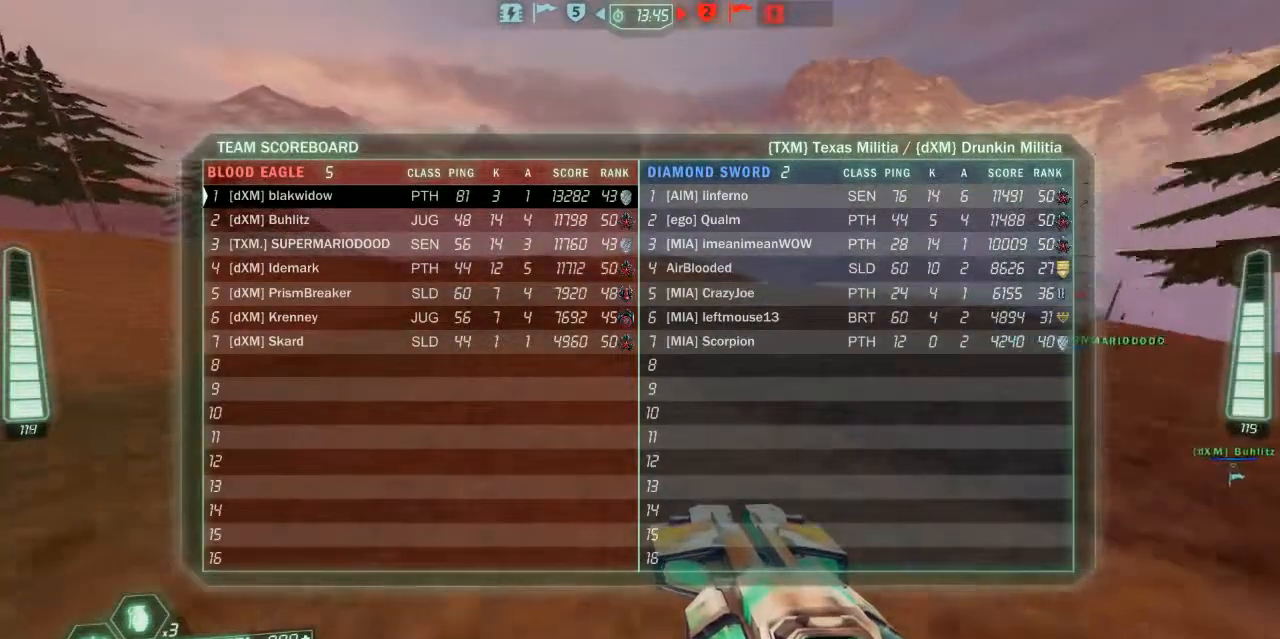
{"keys": ["ski", "w"], "events": [[33, "scoreboard", "up"], [300, "jump", "down"], [500, "jump", "up"]]}
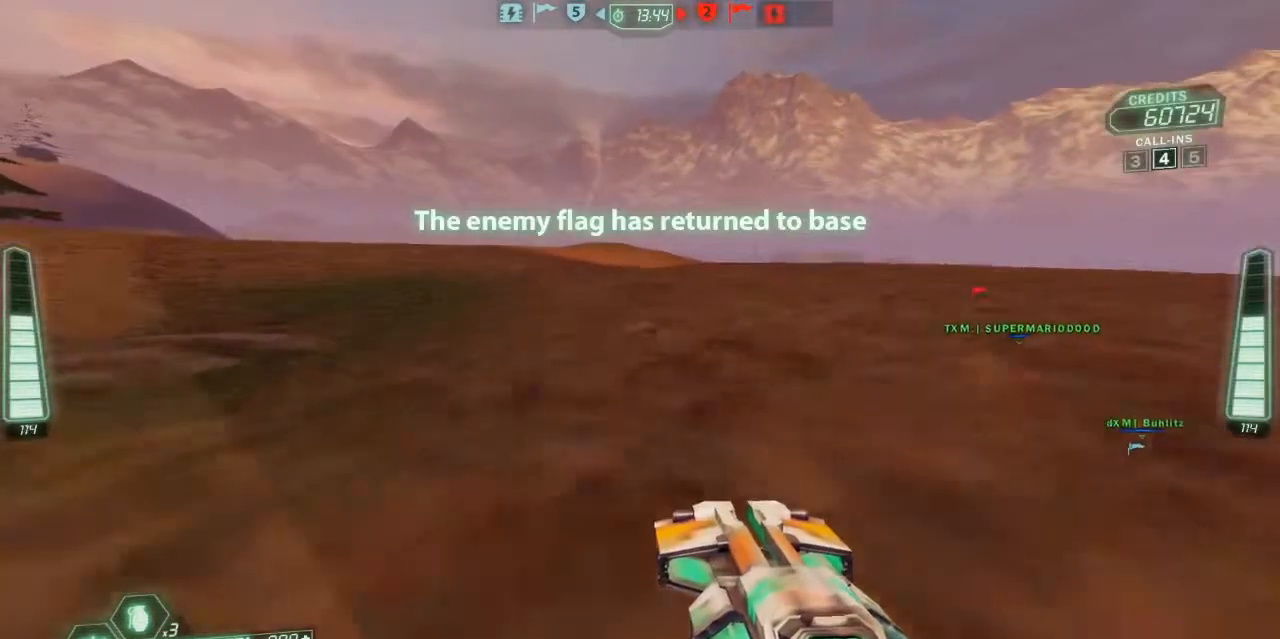
{"keys": ["a", "ski", "w"], "events": [[200, "jump", "down"], [400, "a", "down"], [400, "jump", "up"]]}
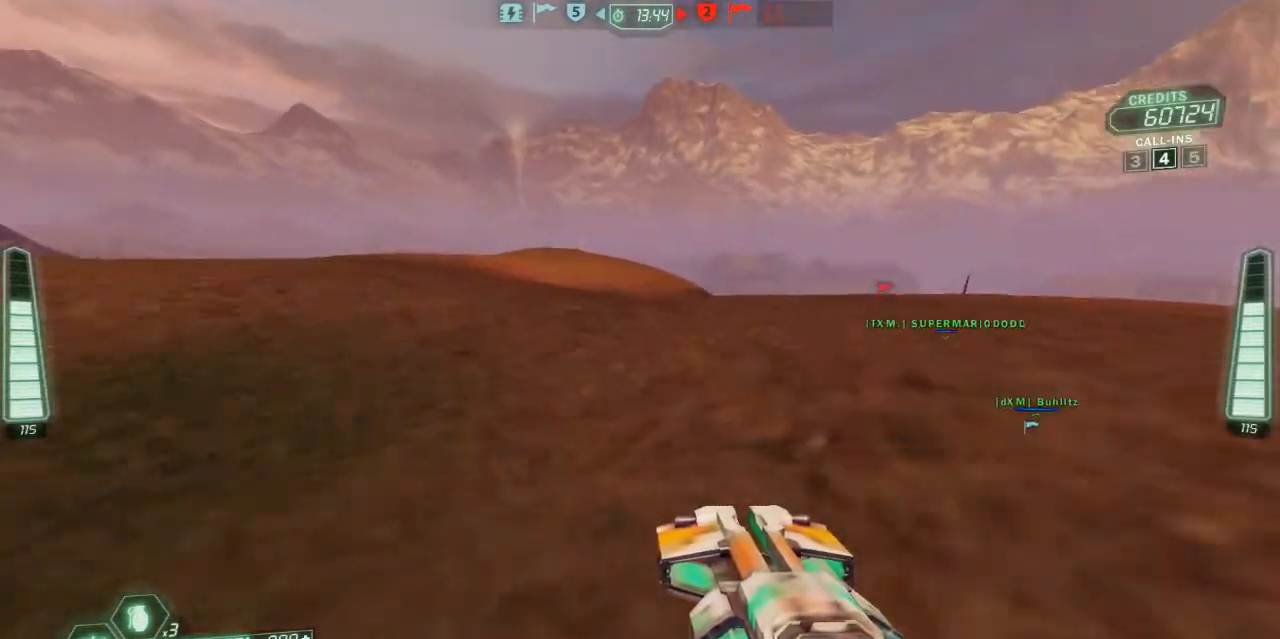
{"keys": ["a", "ski", "w"], "events": []}
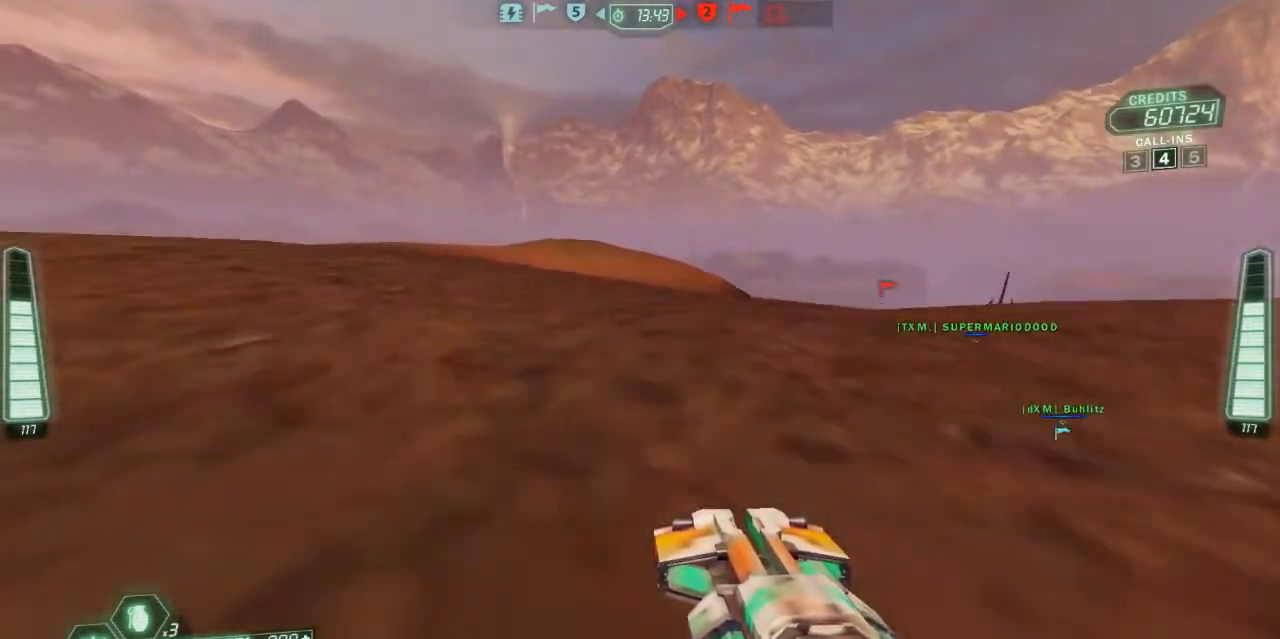
{"keys": ["a", "ski", "w"], "events": [[200, "jump", "down"], [367, "jump", "up"]]}
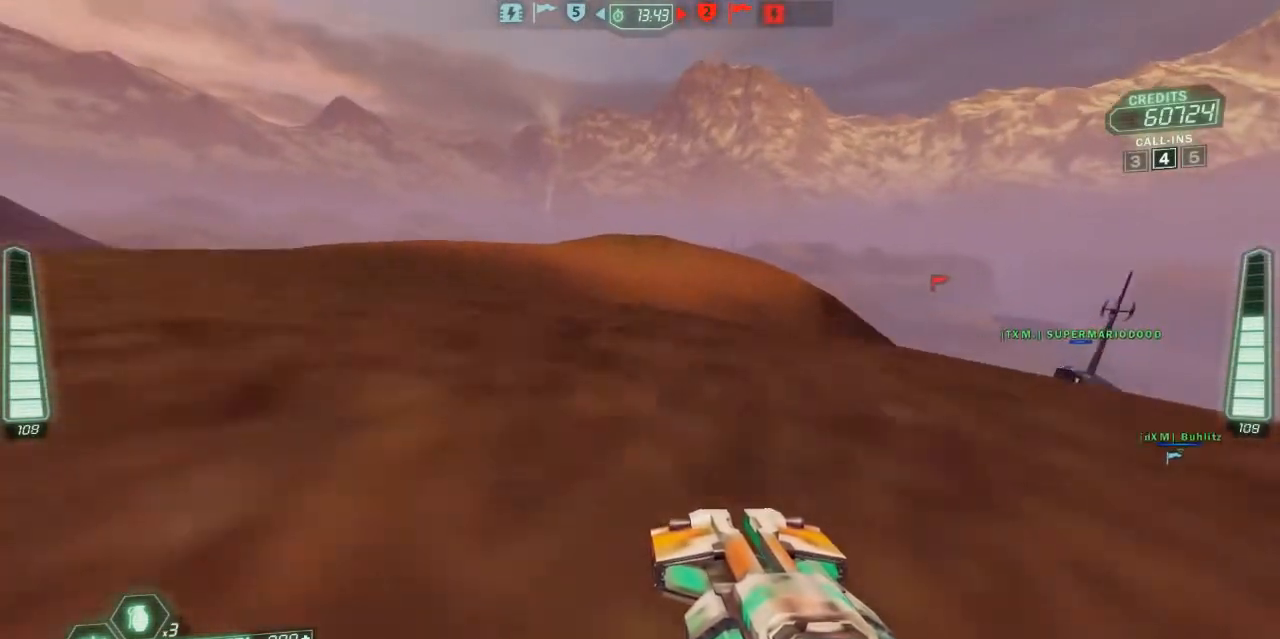
{"keys": ["a", "ski", "w"], "events": [[333, "jump", "down"], [500, "jump", "up"]]}
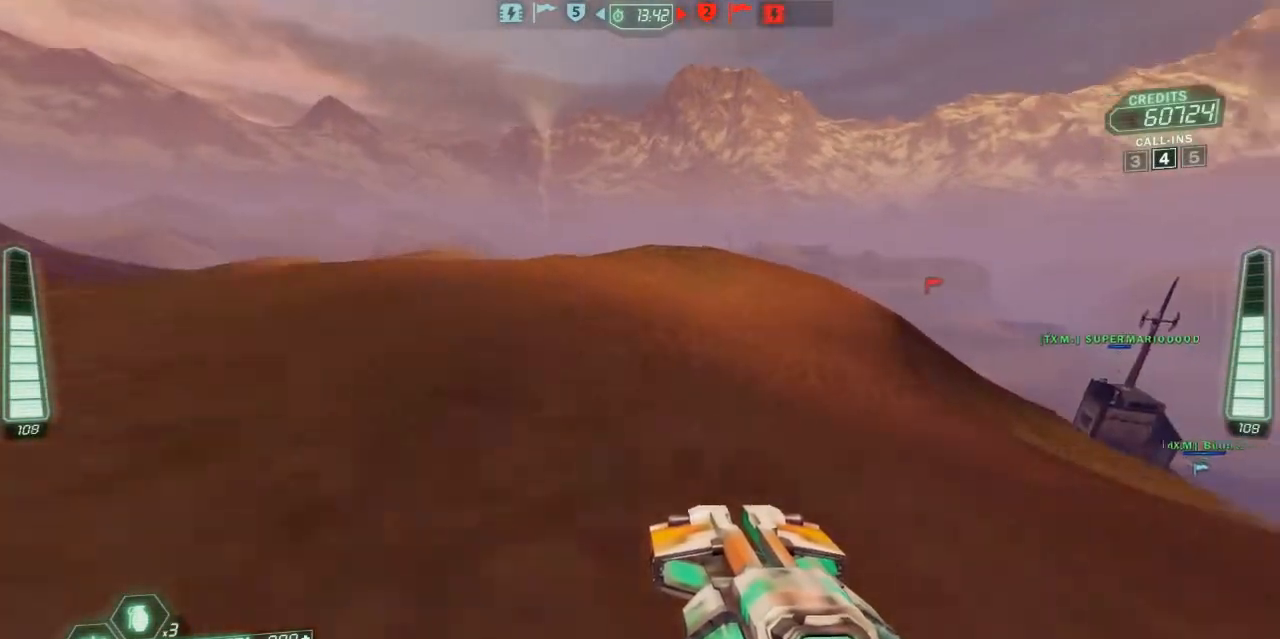
{"keys": ["a", "ski", "w"], "events": []}
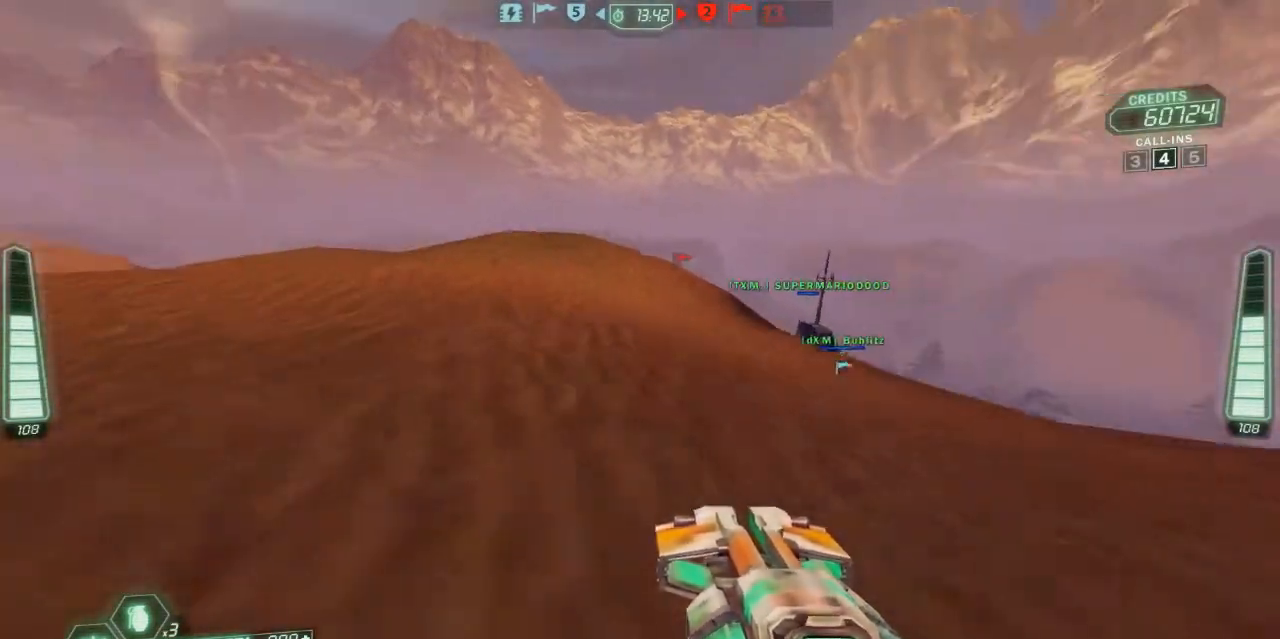
{"keys": ["a", "ski", "w"], "events": [[133, "jump", "down"], [333, "jump", "up"]]}
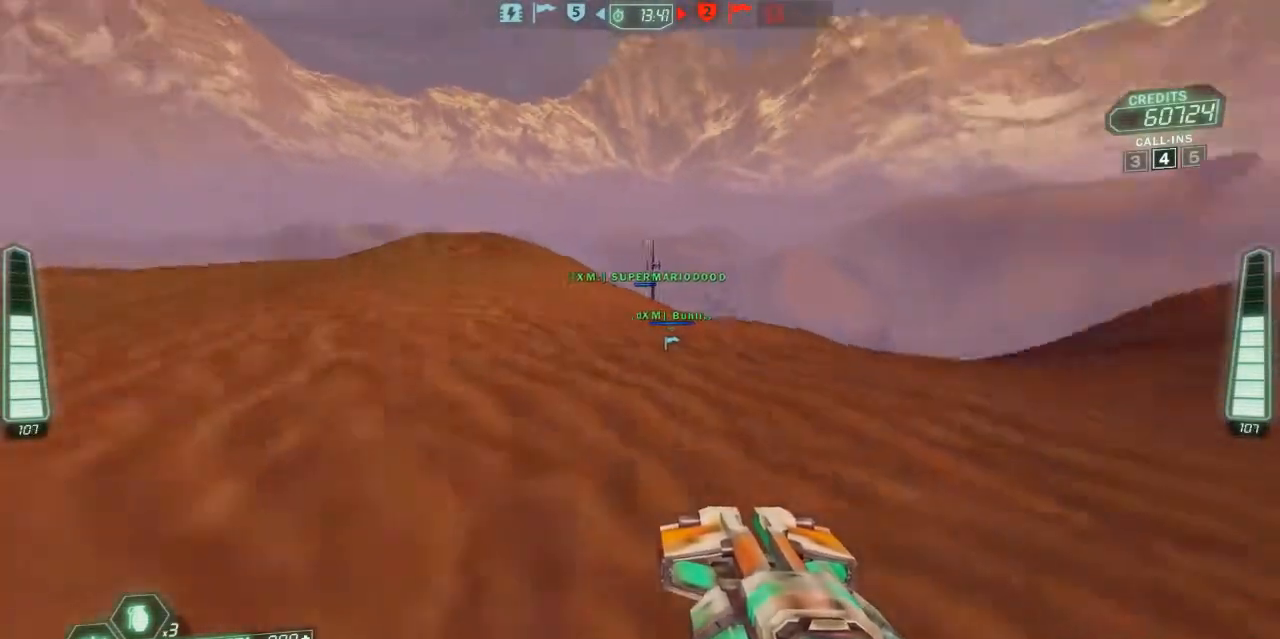
{"keys": ["w"], "events": [[233, "ski", "up"], [500, "a", "up"]]}
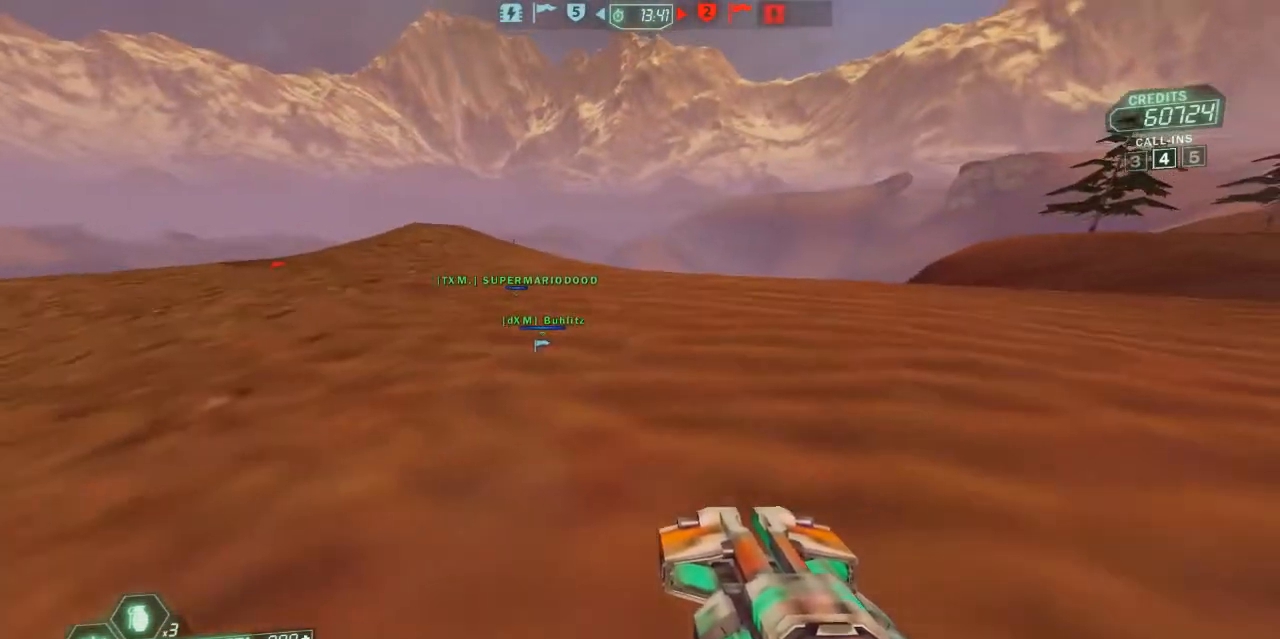
{"keys": ["jump", "w"], "events": [[400, "jump", "down"]]}
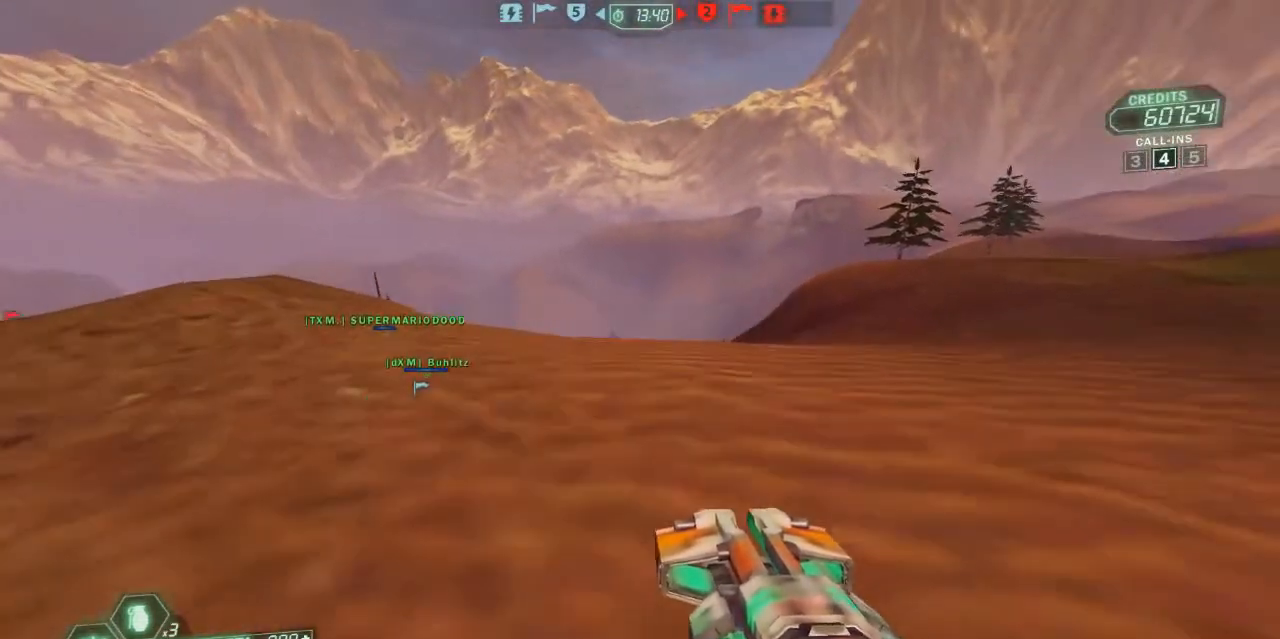
{"keys": ["ski", "w"], "events": [[33, "jump", "up"], [67, "ski", "down"], [367, "pack", "down"], [500, "pack", "up"]]}